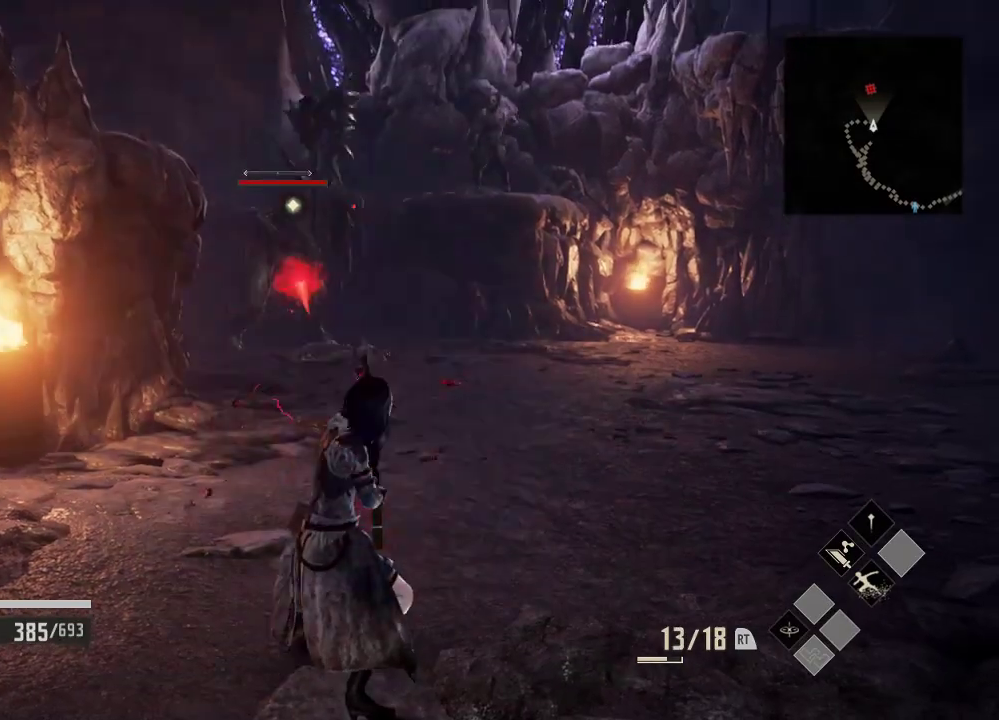
Gameplay with a controller (Xbox layout); each line is a JSON object with the inputs held at the frame after it (dt_ms = milliseconds from this image to that frame). "events" lists button and stick changes between this image and that frame as [ms after this image, input, new state], when the widget could be followed in between. Not read: DPAD_LEFT.
{"dt_ms": 500, "buttons": [], "left_stick": "down", "right_stick": "center"}
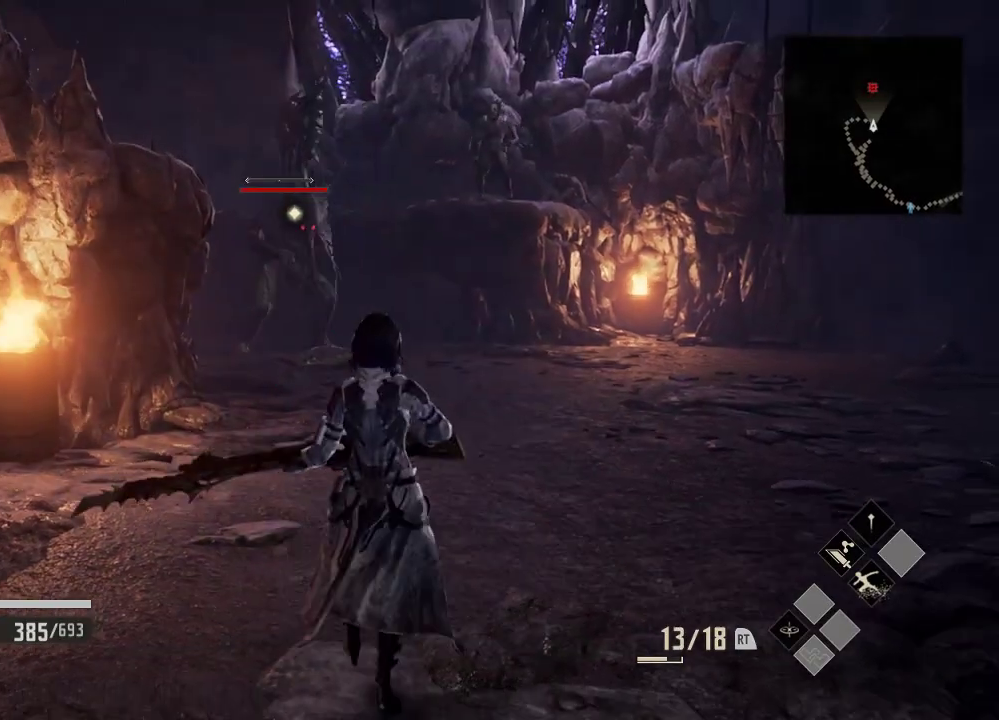
{"dt_ms": 1000, "buttons": [], "left_stick": "down-left", "right_stick": "center"}
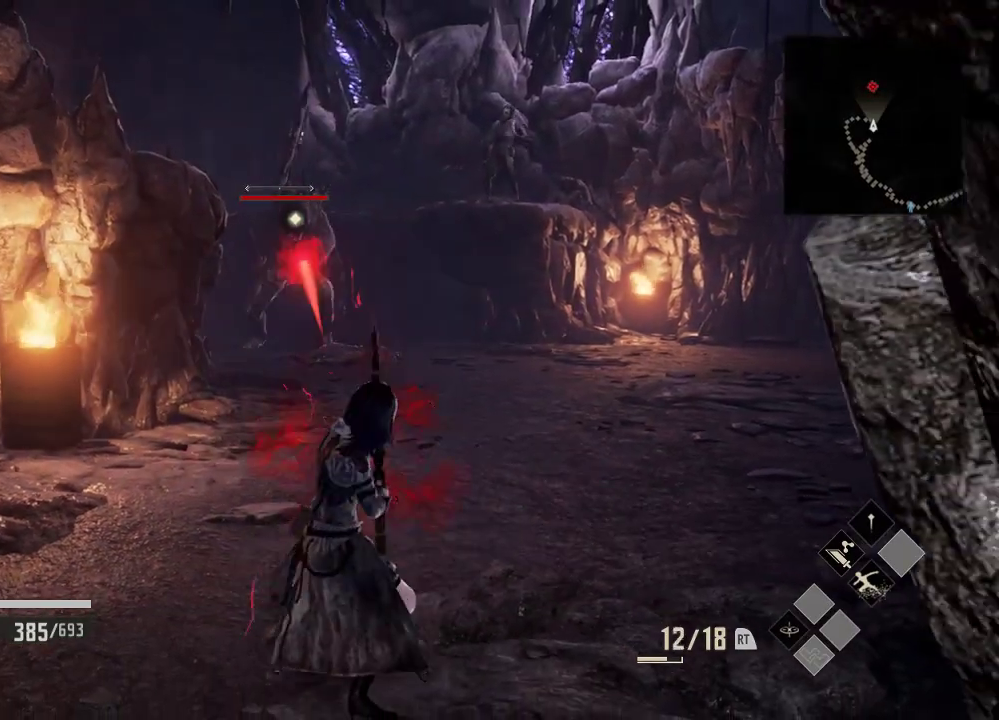
{"dt_ms": 500, "buttons": [], "left_stick": "down-left", "right_stick": "center", "events": [[33, "DPAD_UP", "down"], [233, "DPAD_UP", "up"]]}
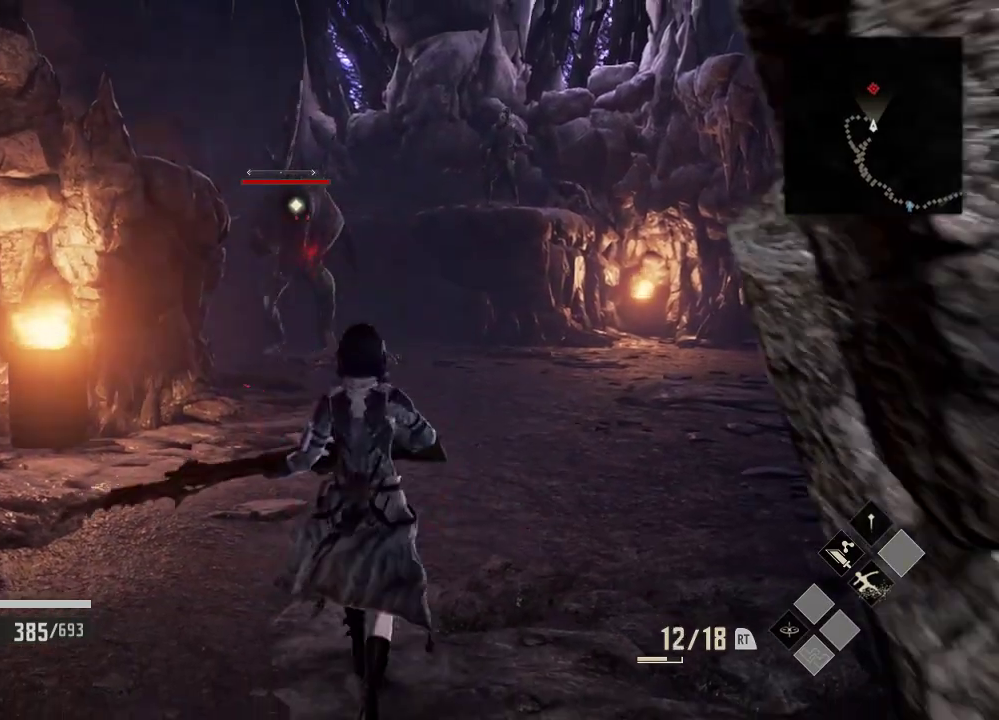
{"dt_ms": 500, "buttons": [], "left_stick": "down-left", "right_stick": "center", "events": []}
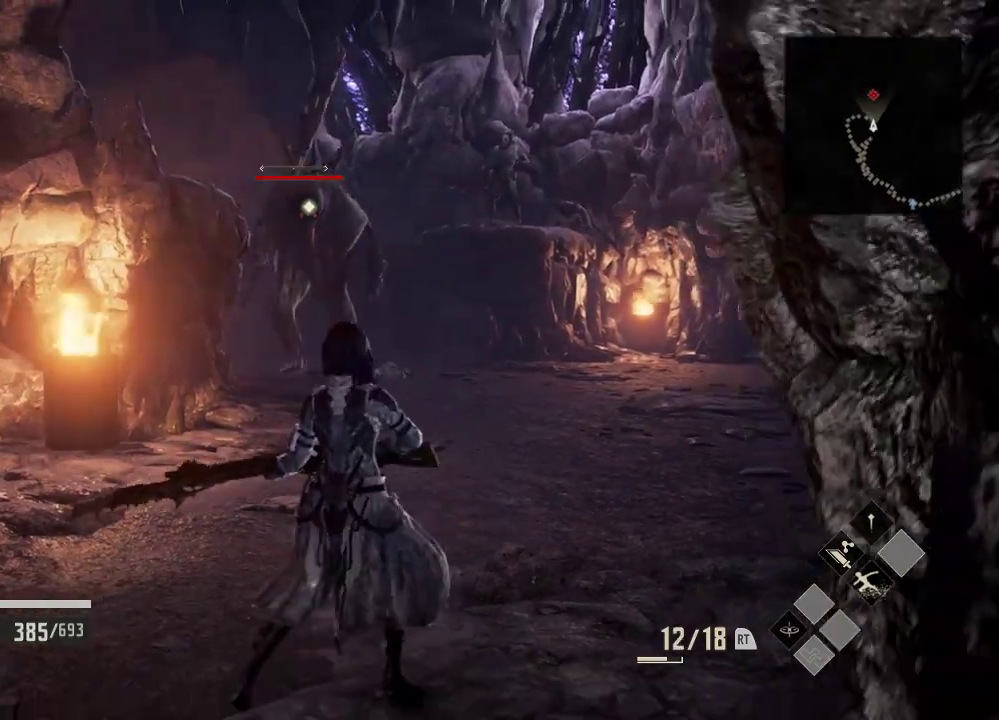
{"dt_ms": 500, "buttons": [], "left_stick": "down-left", "right_stick": "center", "events": []}
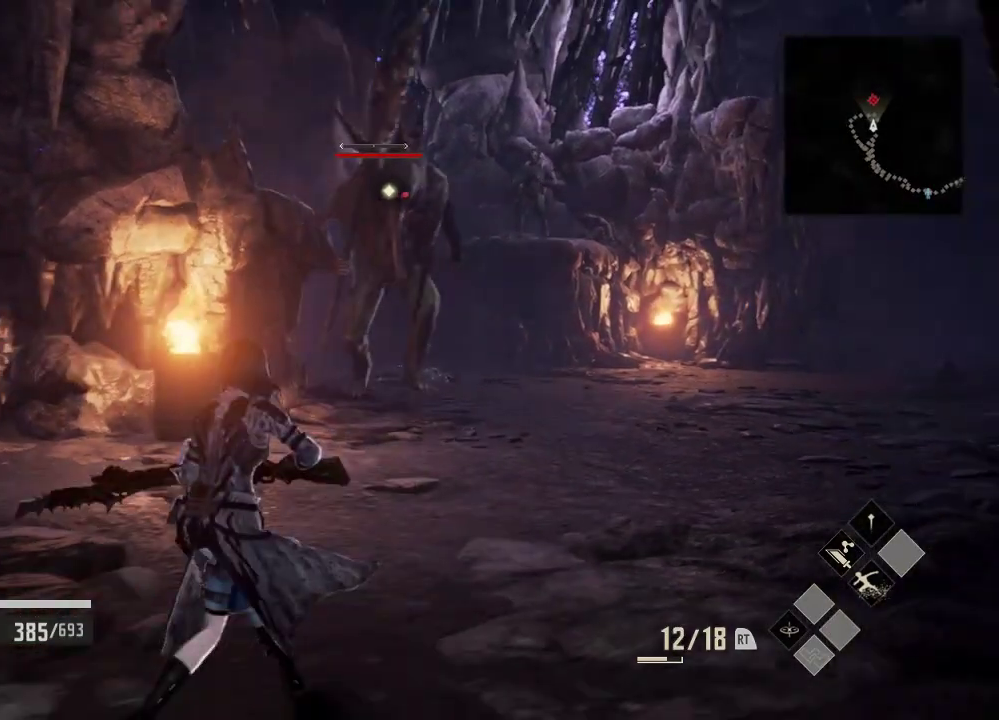
{"dt_ms": 500, "buttons": ["Y"], "left_stick": "down", "right_stick": "center", "events": [[233, "left_stick", "down"], [433, "Y", "down"]]}
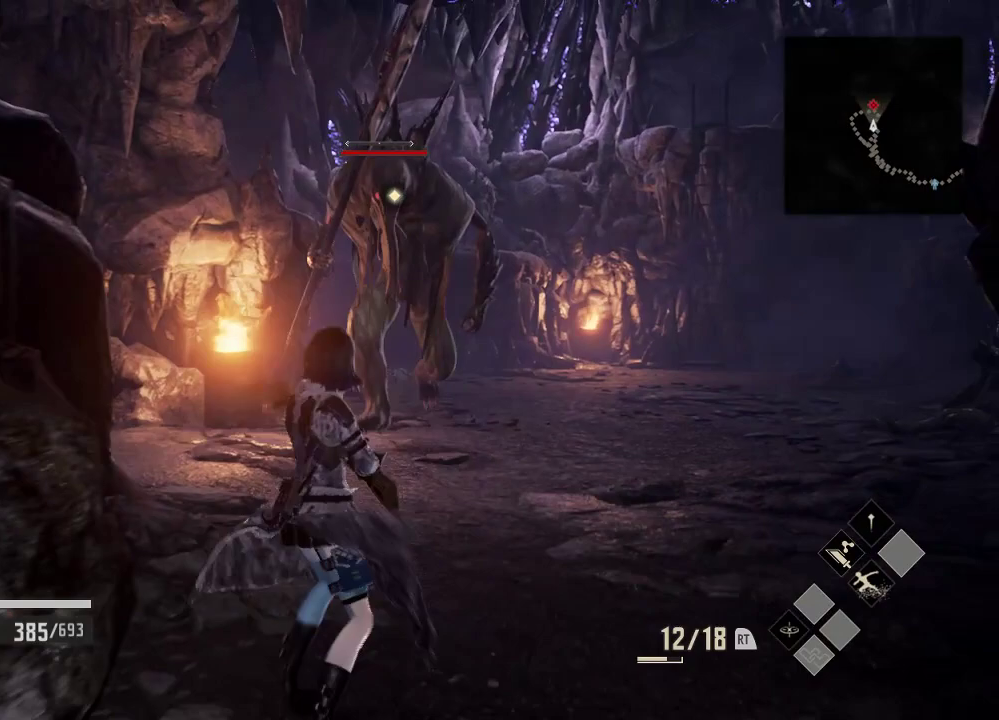
{"dt_ms": 500, "buttons": [], "left_stick": "down", "right_stick": "center", "events": [[33, "Y", "up"]]}
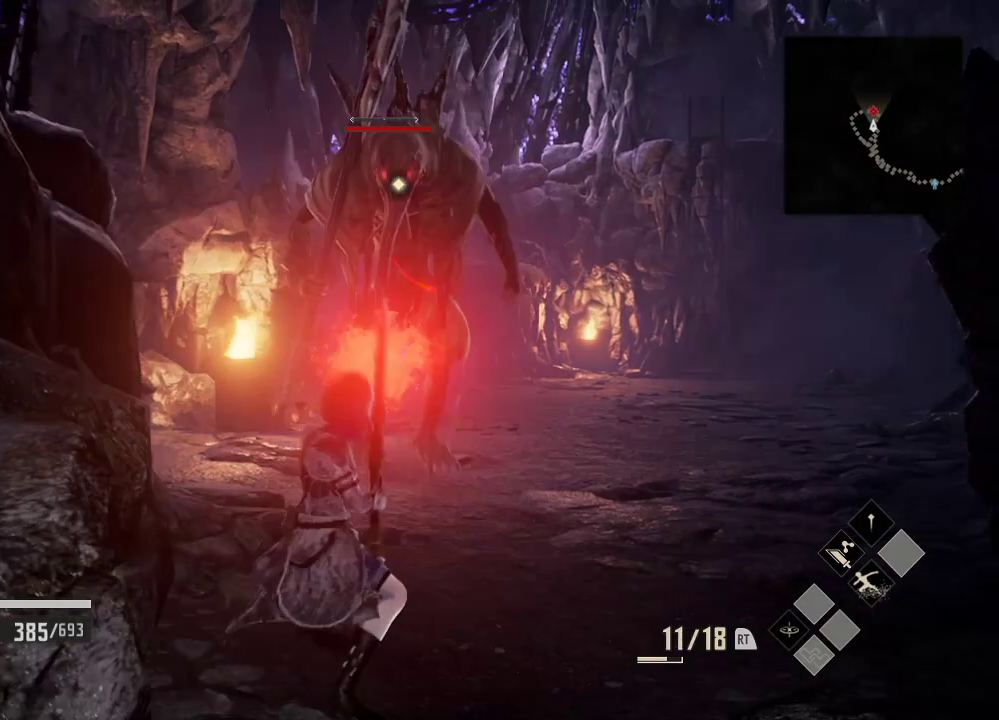
{"dt_ms": 500, "buttons": [], "left_stick": "down", "right_stick": "center", "events": []}
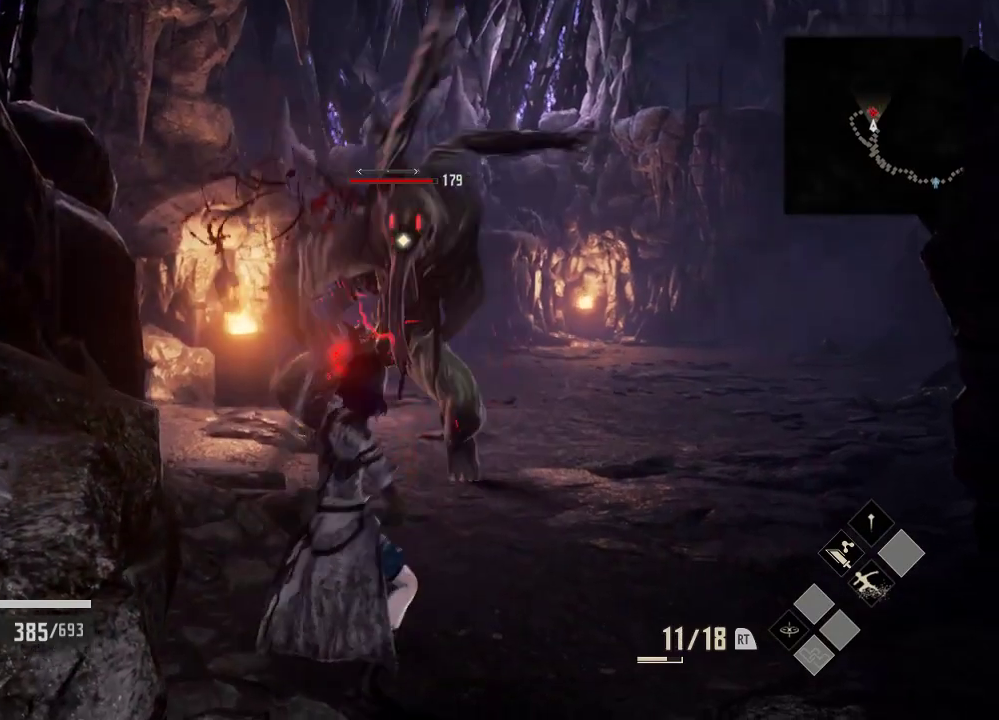
{"dt_ms": 500, "buttons": [], "left_stick": "down", "right_stick": "center", "events": [[233, "A", "down"], [433, "A", "up"]]}
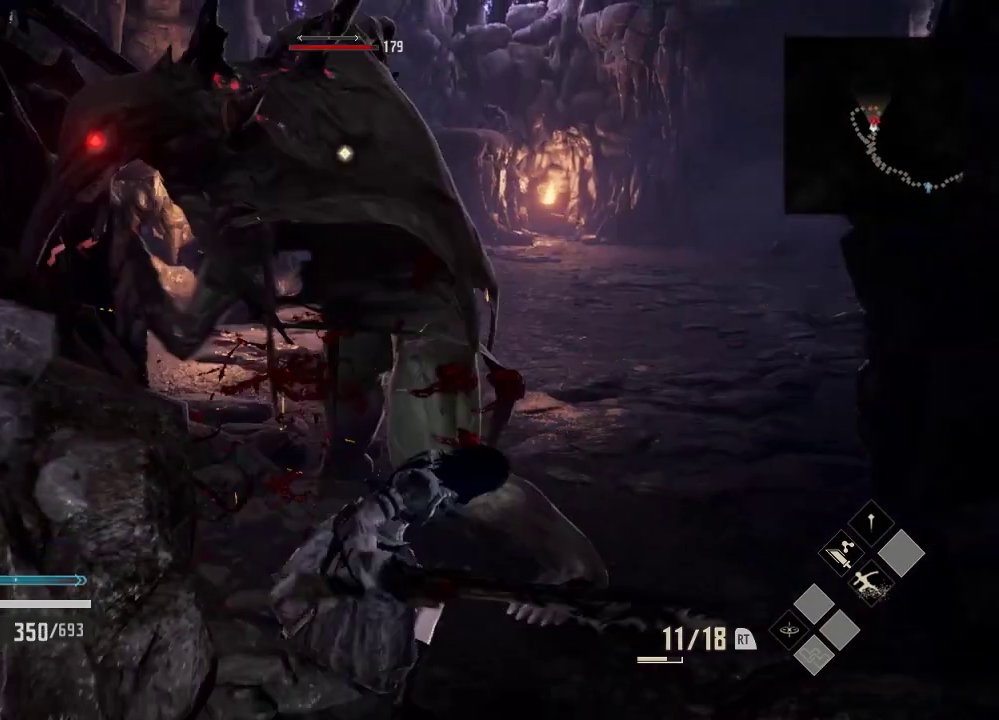
{"dt_ms": 500, "buttons": [], "left_stick": "down", "right_stick": "center", "events": [[33, "A", "down"], [133, "A", "up"], [233, "A", "down"], [333, "A", "up"], [433, "A", "down"], [500, "A", "up"]]}
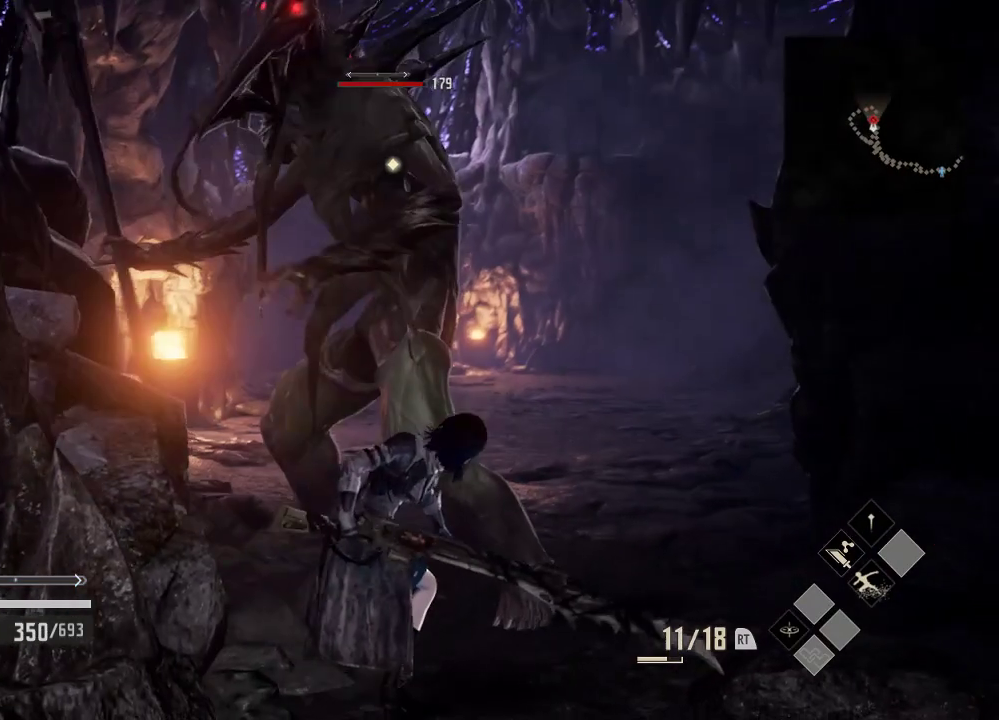
{"dt_ms": 500, "buttons": ["A"], "left_stick": "down", "right_stick": "center", "events": [[133, "A", "down"], [233, "A", "up"], [333, "A", "down"]]}
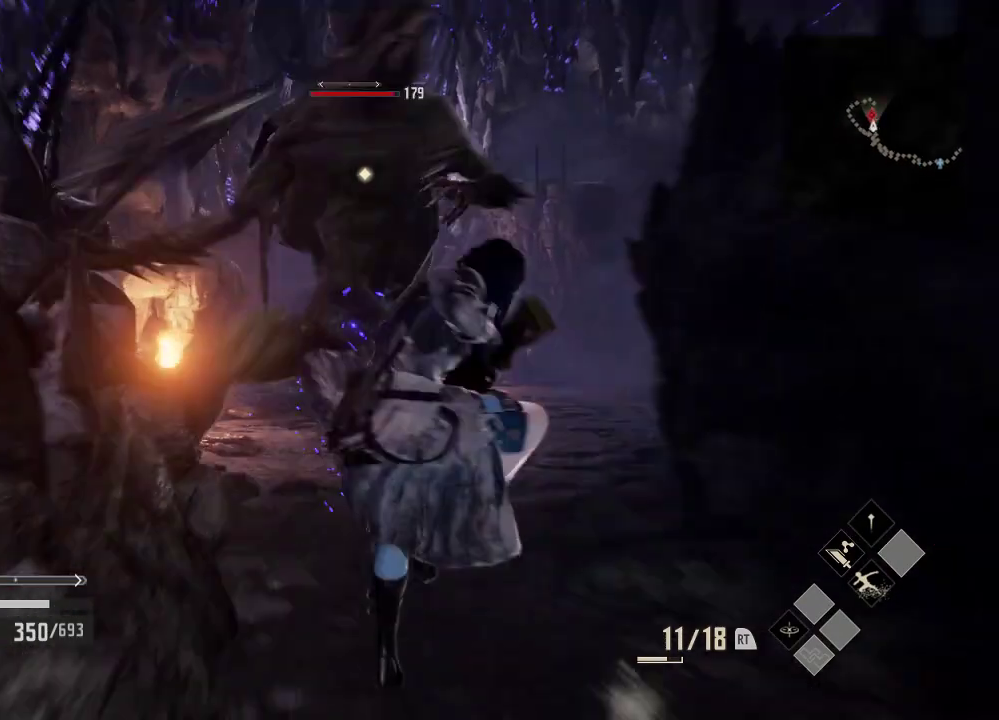
{"dt_ms": 500, "buttons": [], "left_stick": "down", "right_stick": "center", "events": [[433, "A", "up"]]}
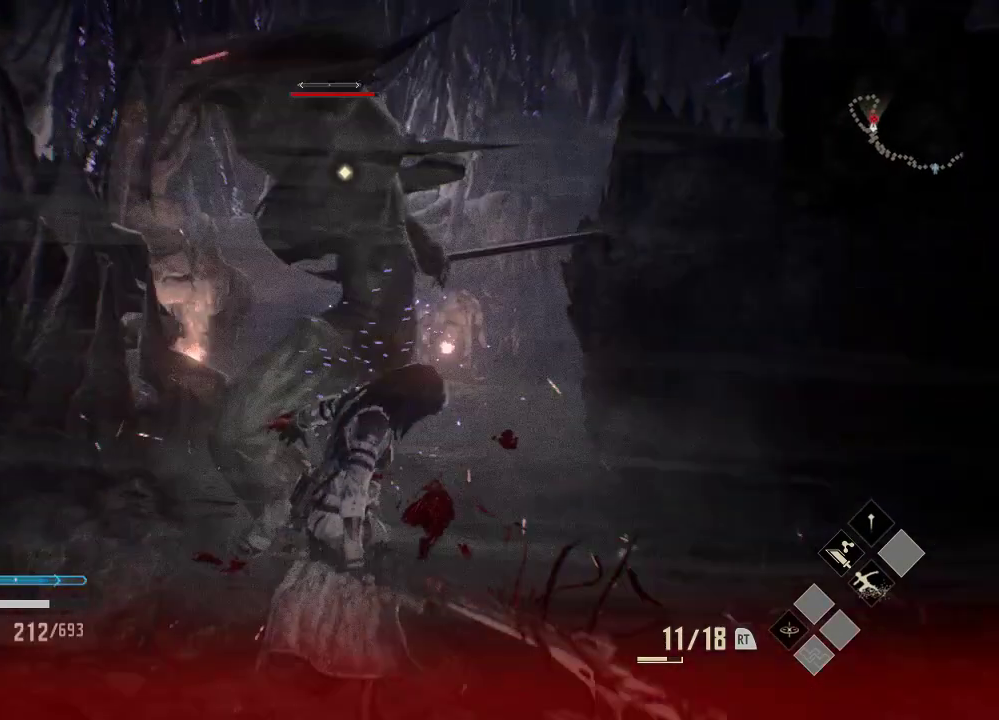
{"dt_ms": 500, "buttons": [], "left_stick": "down-right", "right_stick": "center", "events": [[133, "A", "down"], [433, "A", "up"], [433, "left_stick", "down-right"]]}
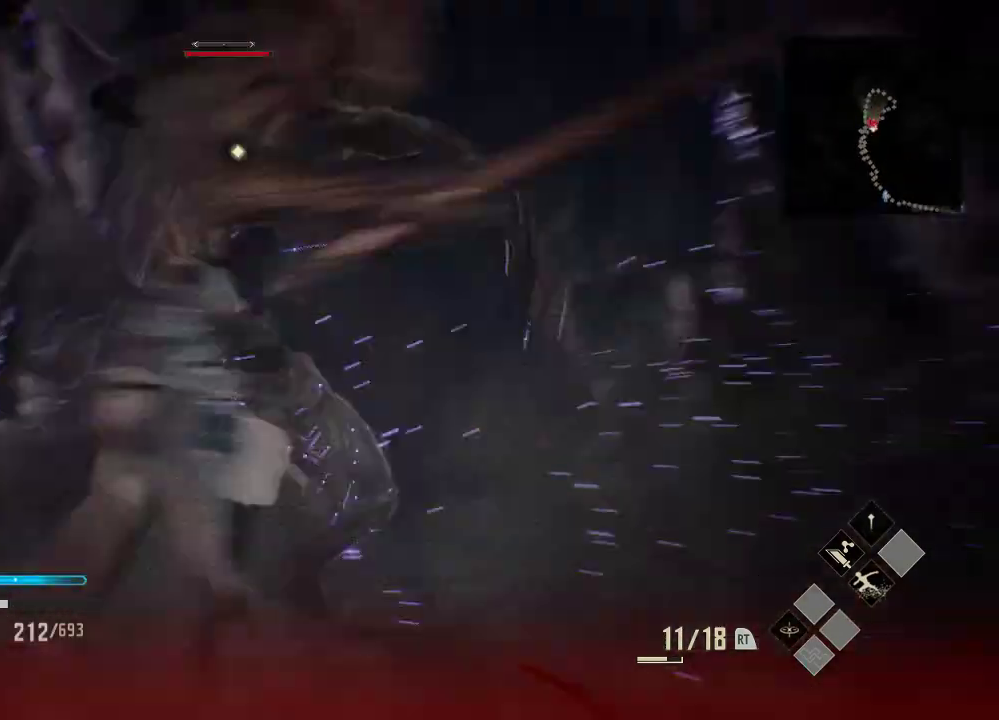
{"dt_ms": 500, "buttons": [], "left_stick": "right", "right_stick": "center", "events": [[33, "A", "down"], [33, "left_stick", "right"], [433, "A", "up"]]}
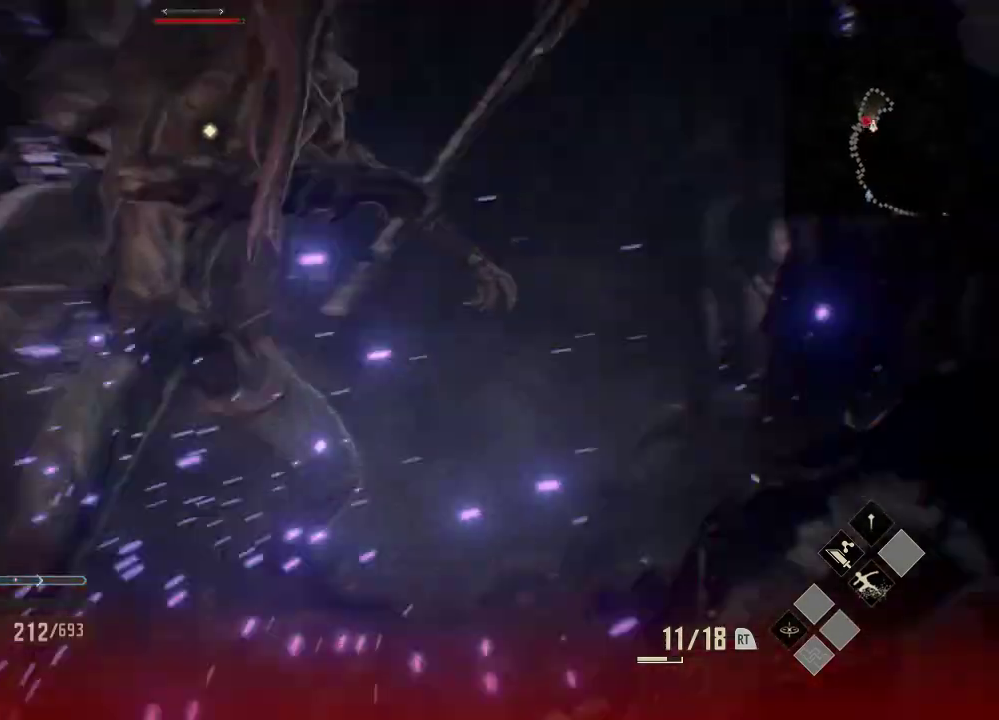
{"dt_ms": 500, "buttons": [], "left_stick": "up", "right_stick": "center", "events": [[133, "left_stick", "up-right"], [233, "A", "down"], [333, "A", "up"], [433, "left_stick", "up"]]}
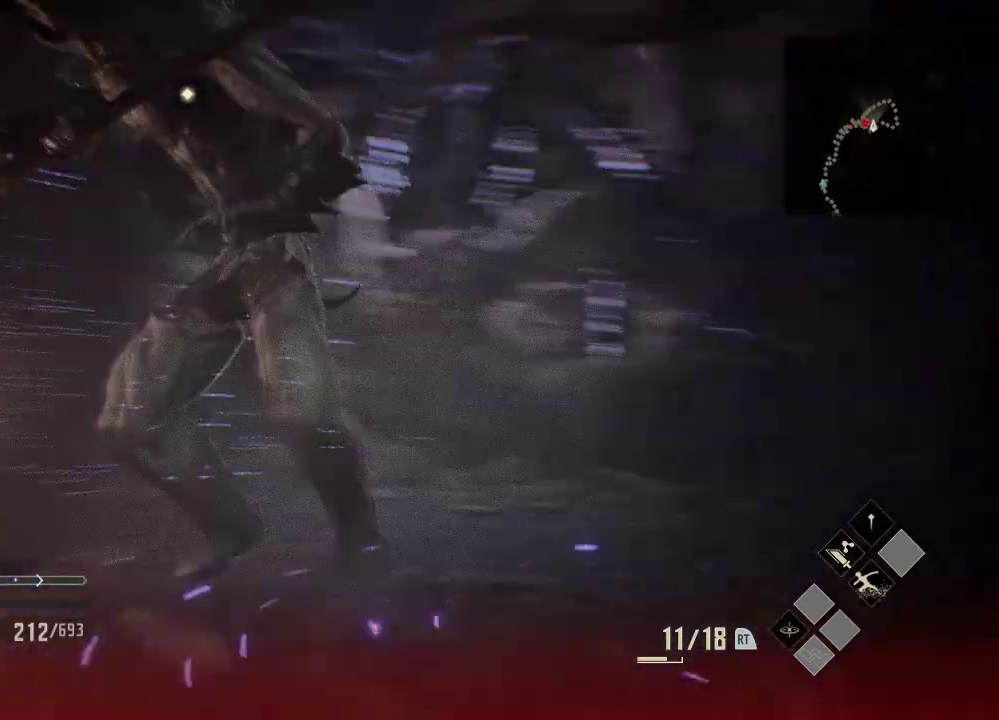
{"dt_ms": 500, "buttons": ["R2"], "left_stick": "right", "right_stick": "center", "events": [[433, "R2", "down"], [433, "left_stick", "right"]]}
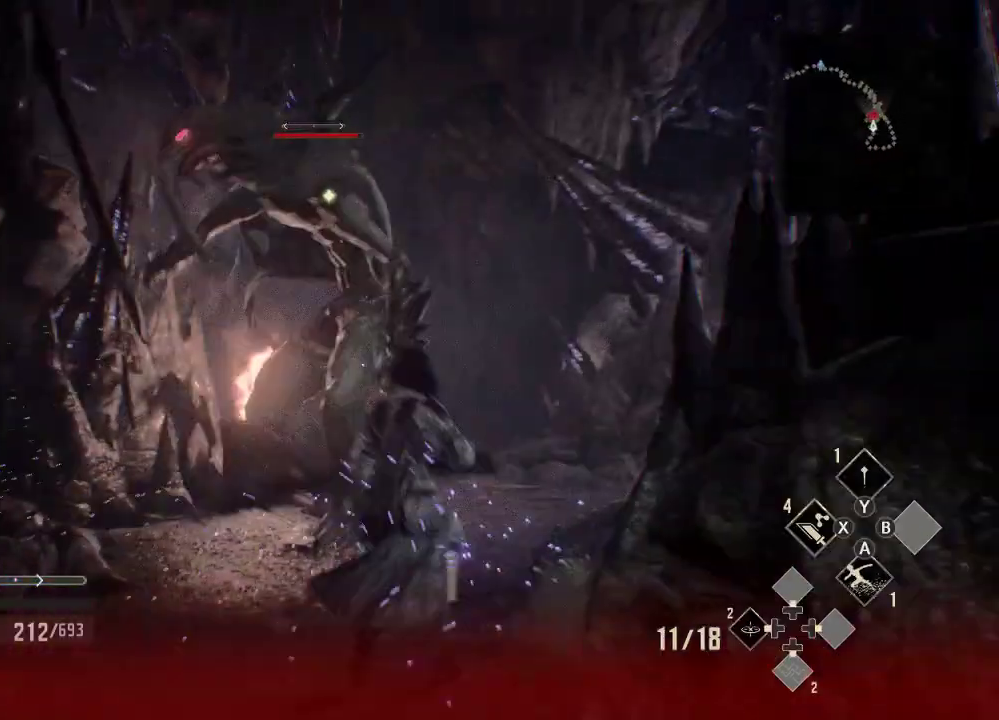
{"dt_ms": 500, "buttons": ["R2"], "left_stick": "left", "right_stick": "center", "events": [[33, "left_stick", "down-right"], [133, "left_stick", "down-left"], [333, "left_stick", "left"]]}
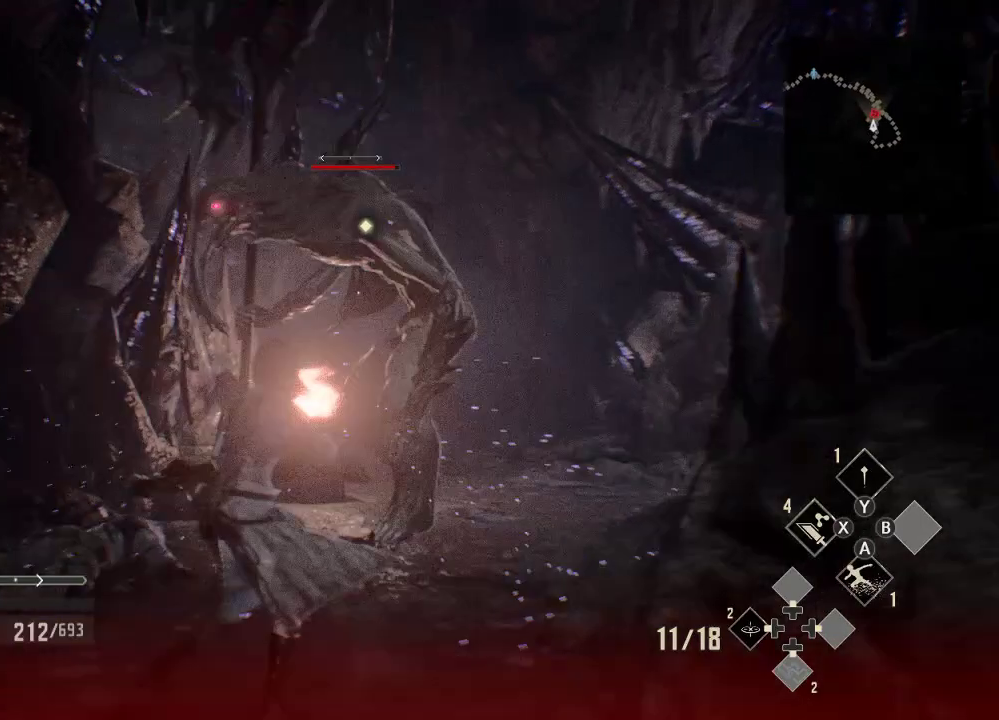
{"dt_ms": 500, "buttons": ["R2"], "left_stick": "right", "right_stick": "center", "events": [[233, "left_stick", "down-left"], [333, "left_stick", "down-right"], [433, "left_stick", "right"]]}
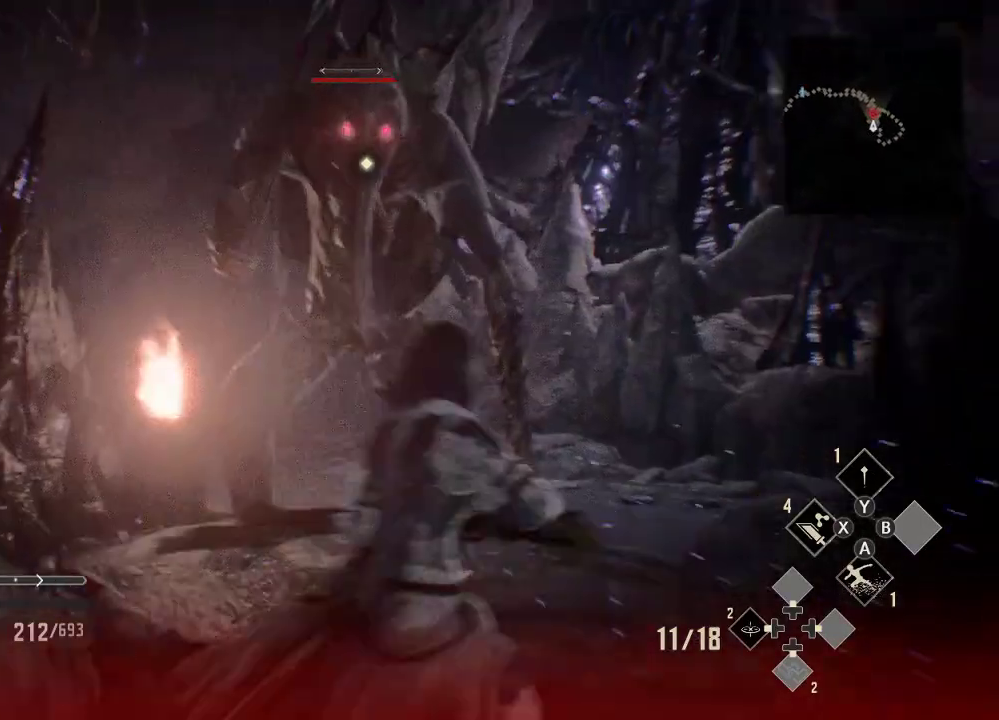
{"dt_ms": 500, "buttons": ["R2"], "left_stick": "left", "right_stick": "center", "events": [[133, "left_stick", "up-right"], [333, "left_stick", "left"]]}
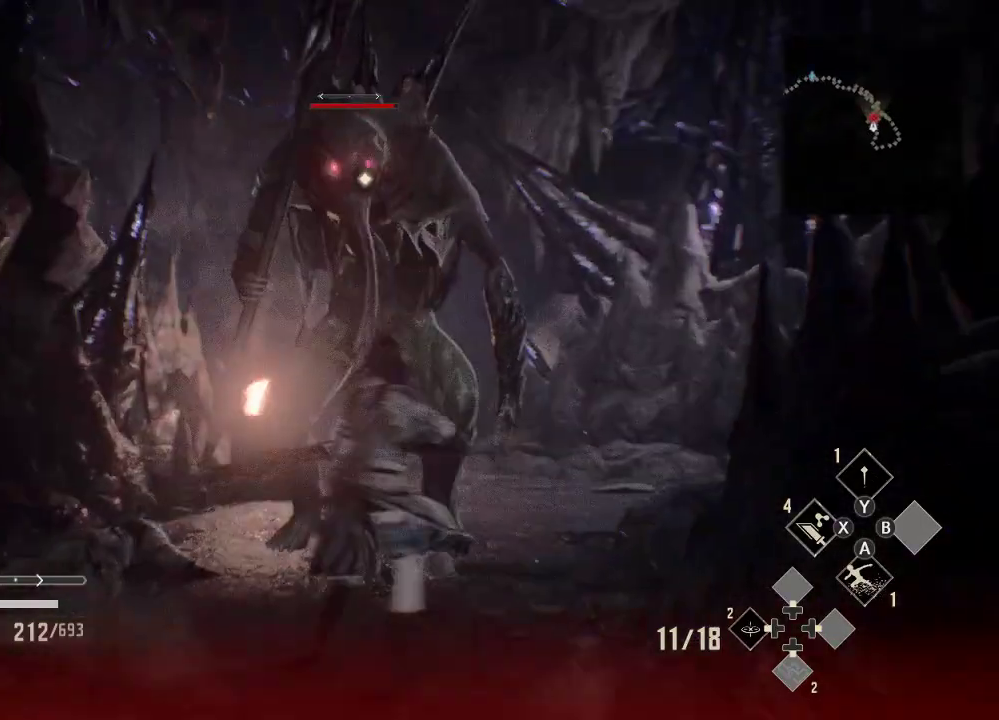
{"dt_ms": 500, "buttons": ["A", "R2"], "left_stick": "right", "right_stick": "center", "events": [[33, "left_stick", "down-left"], [133, "left_stick", "down"], [233, "left_stick", "down-right"], [433, "A", "down"], [433, "left_stick", "right"]]}
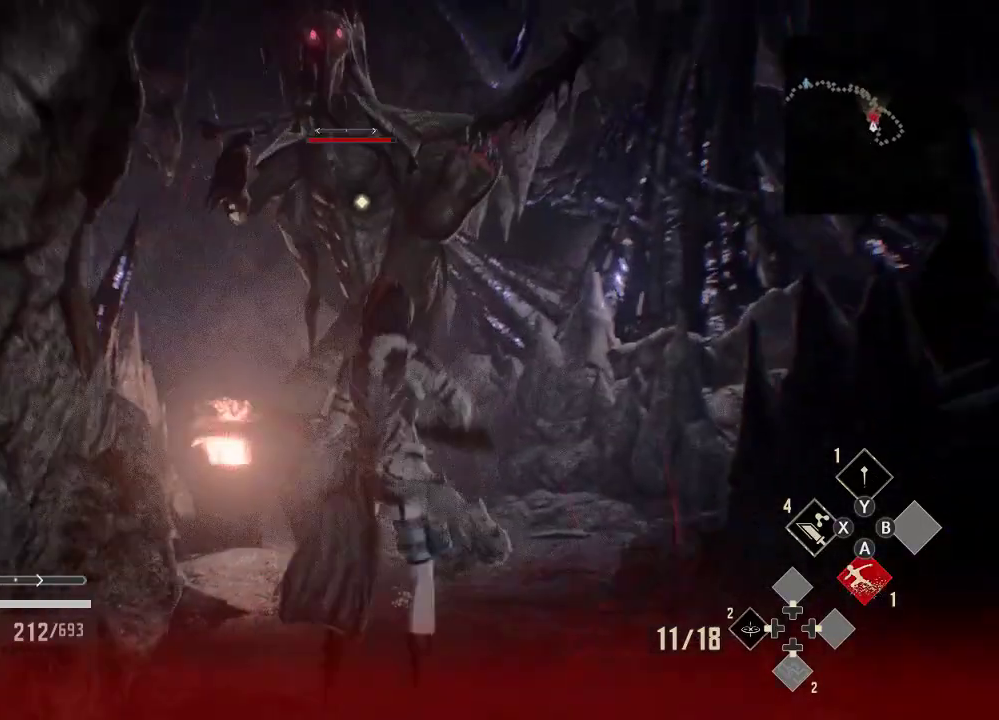
{"dt_ms": 500, "buttons": [], "left_stick": "up", "right_stick": "center", "events": [[33, "A", "up"], [33, "left_stick", "up"], [233, "R2", "up"]]}
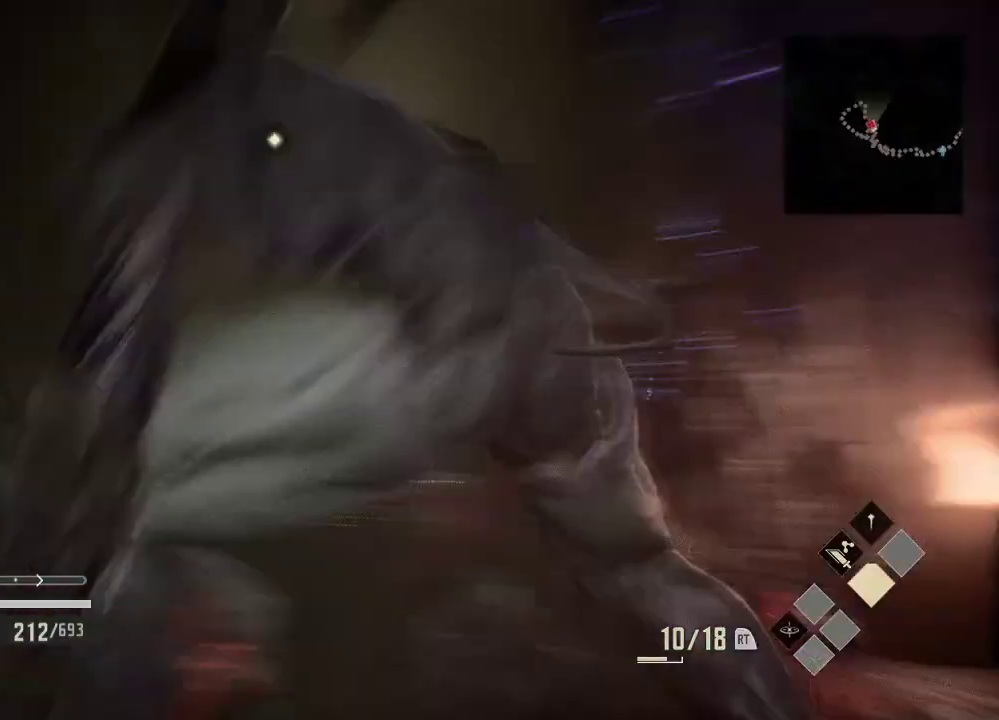
{"dt_ms": 500, "buttons": ["X"], "left_stick": "up", "right_stick": "center", "events": [[33, "X", "down"], [133, "X", "up"], [133, "left_stick", "up-right"], [233, "X", "down"], [233, "left_stick", "right"], [433, "X", "up"], [433, "left_stick", "up"], [500, "X", "down"]]}